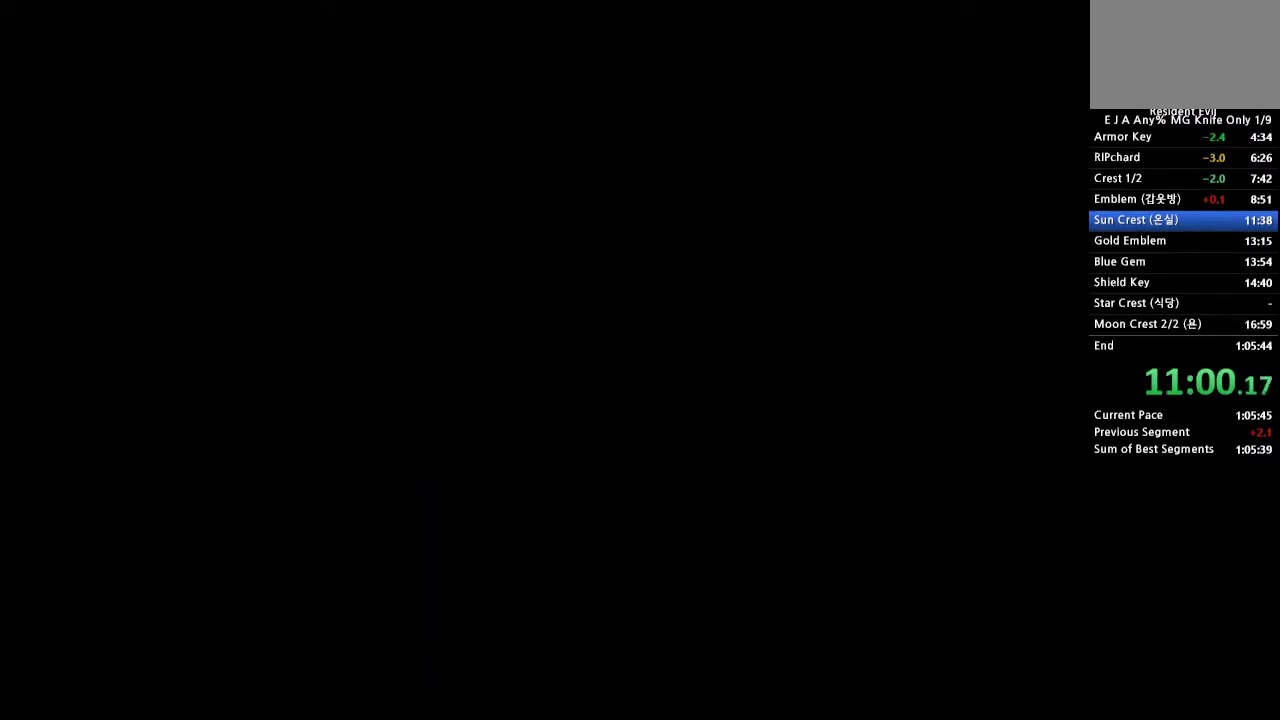
Gameplay with a controller (PlayStation layout); each line is a JSON object with the inputs held at the frame after it. "events" lists button and stick changes between this image and that frame as [ms after this image, input, new state], when the widget could be followed in between. Not read: L3 R3 left_stick right_stick.
{"buttons": ["CROSS", "DPAD_UP"], "events": [[150, "DPAD_UP", "down"], [200, "CROSS", "down"]]}
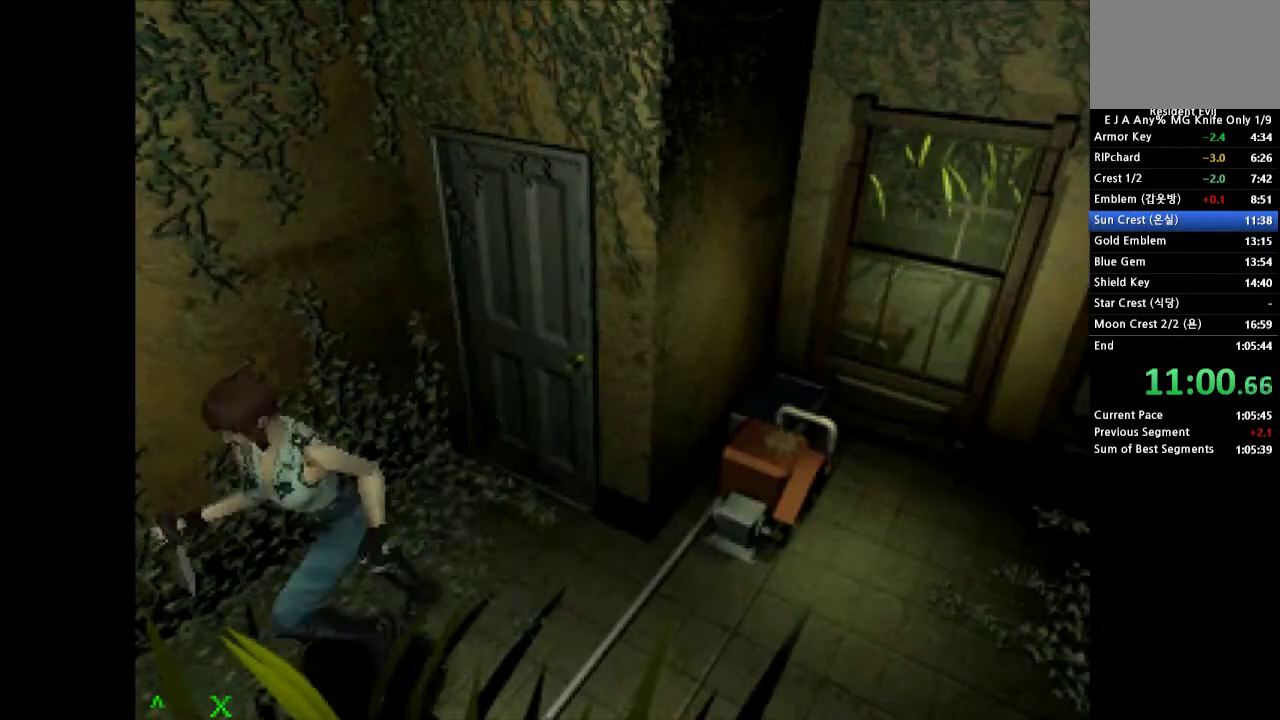
{"buttons": [], "events": [[433, "DPAD_UP", "up"], [450, "CROSS", "up"]]}
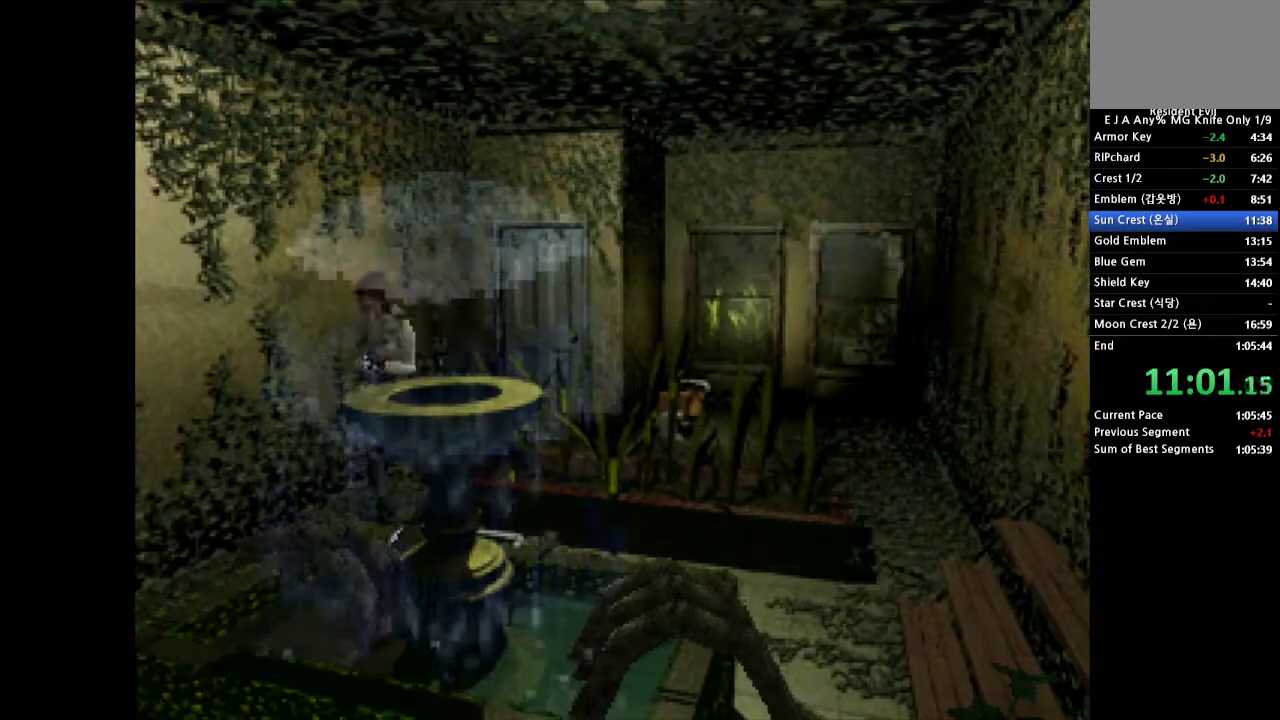
{"buttons": ["R1"], "events": [[350, "R1", "down"]]}
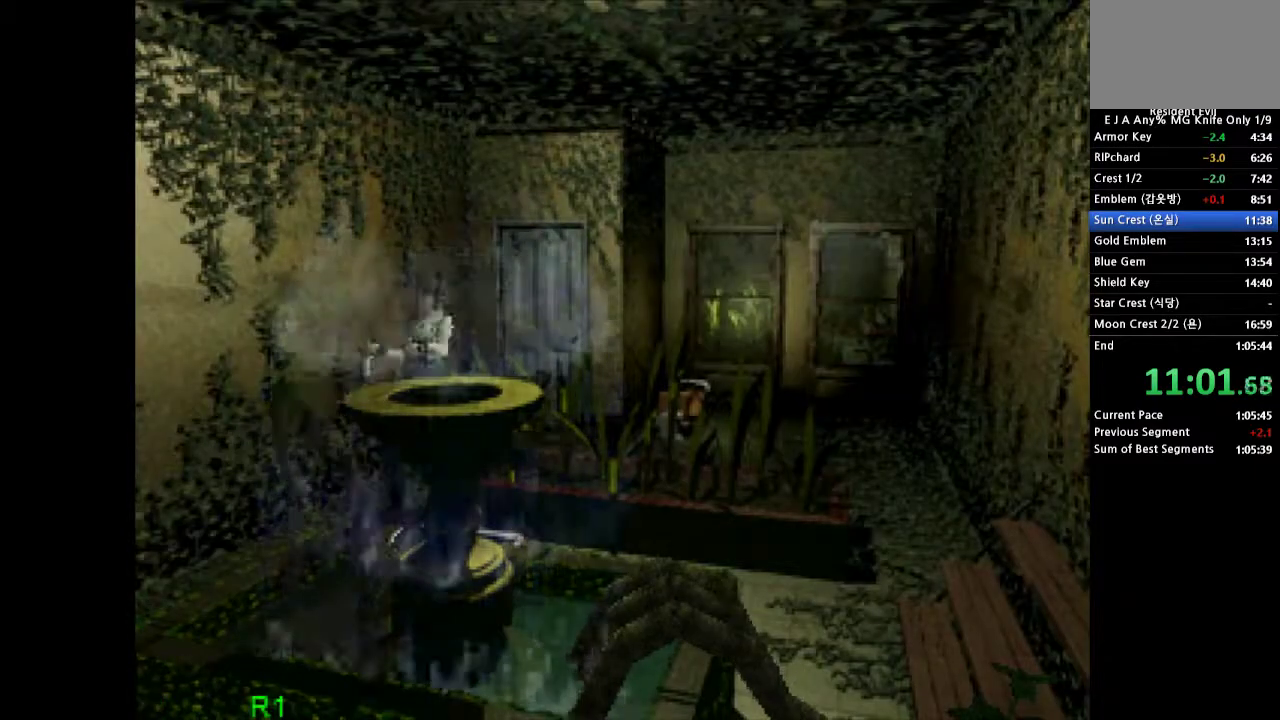
{"buttons": ["DPAD_UP"], "events": [[167, "R1", "up"], [450, "DPAD_UP", "down"]]}
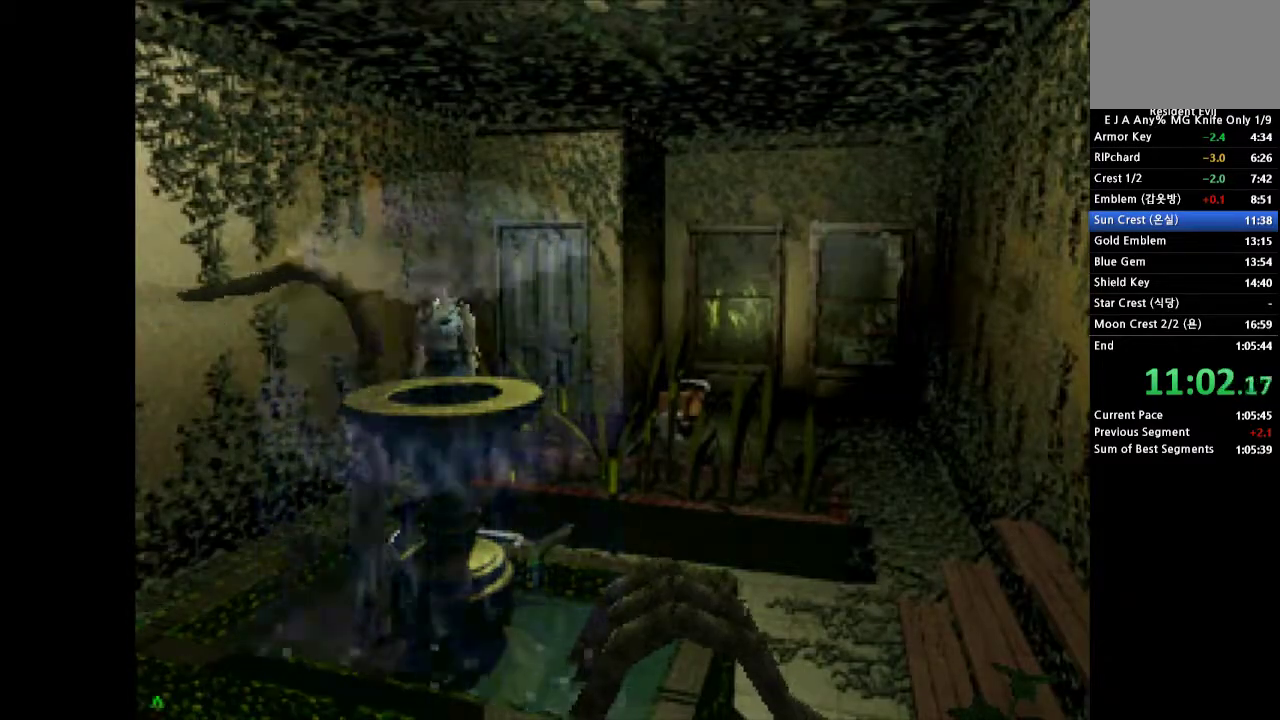
{"buttons": ["R1"], "events": [[250, "DPAD_UP", "up"], [417, "R1", "down"]]}
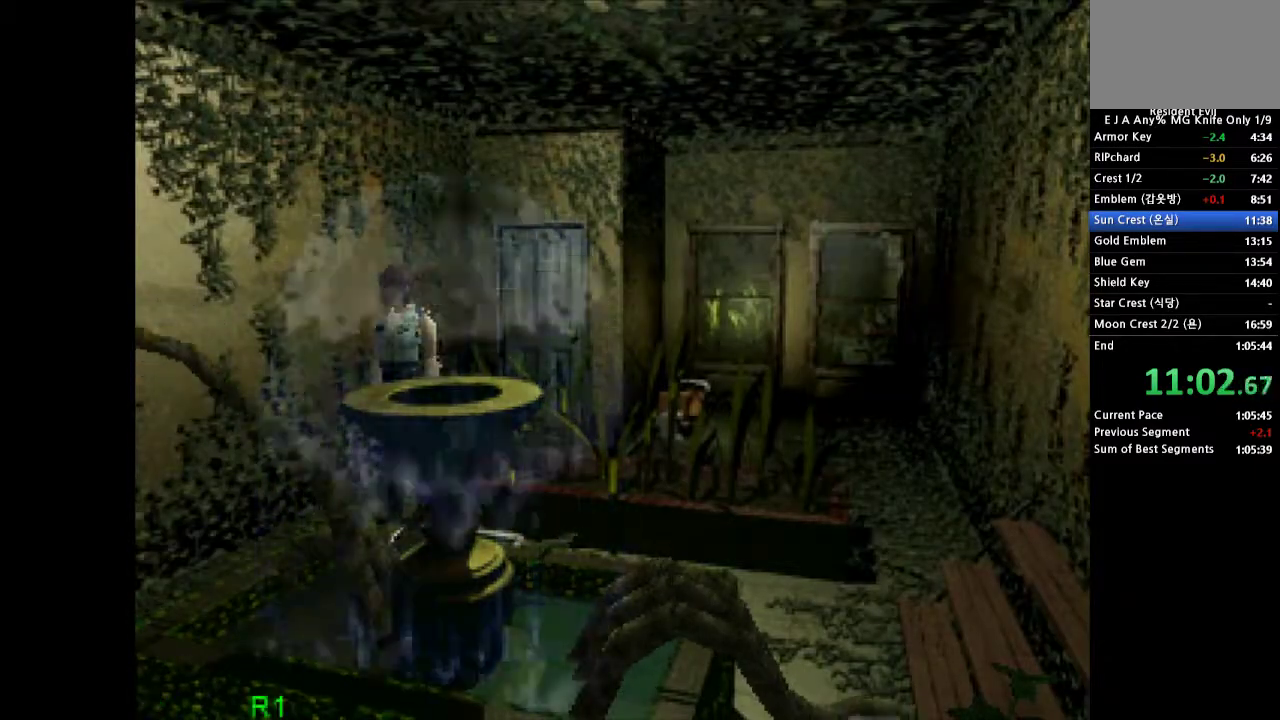
{"buttons": ["R1", "DPAD_LEFT"], "events": [[133, "DPAD_LEFT", "down"]]}
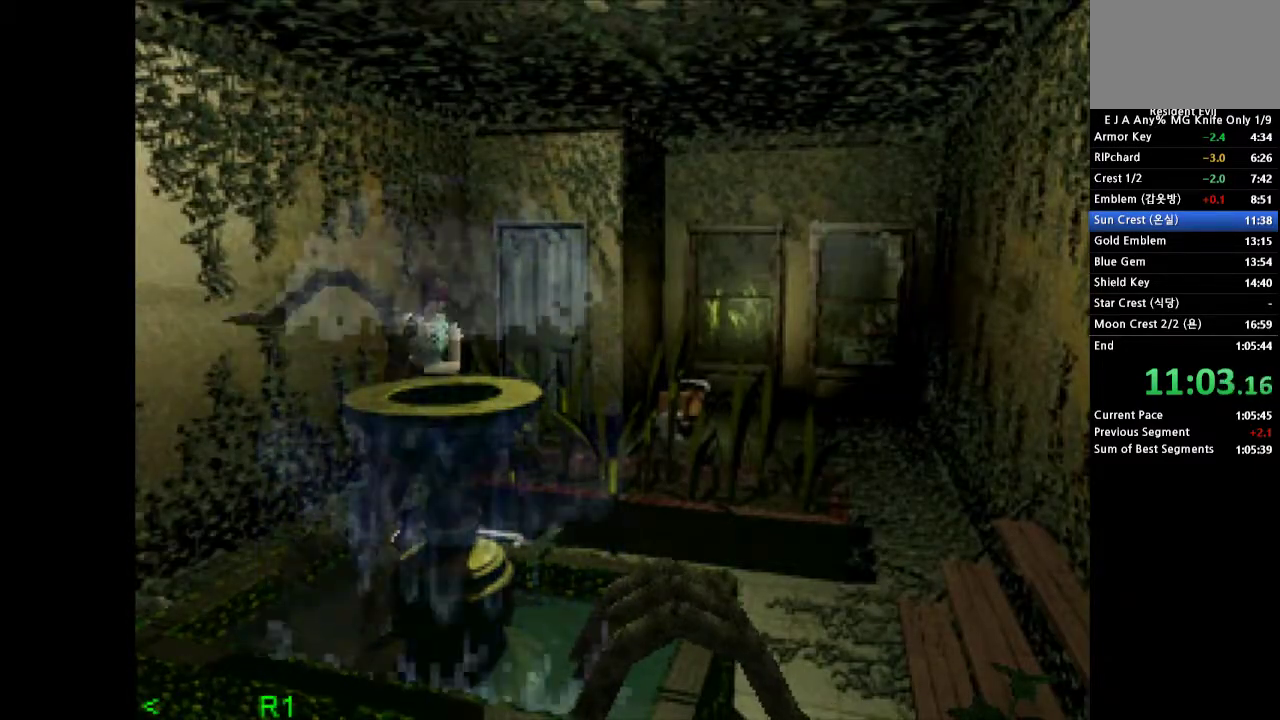
{"buttons": ["R1", "DPAD_LEFT"], "events": []}
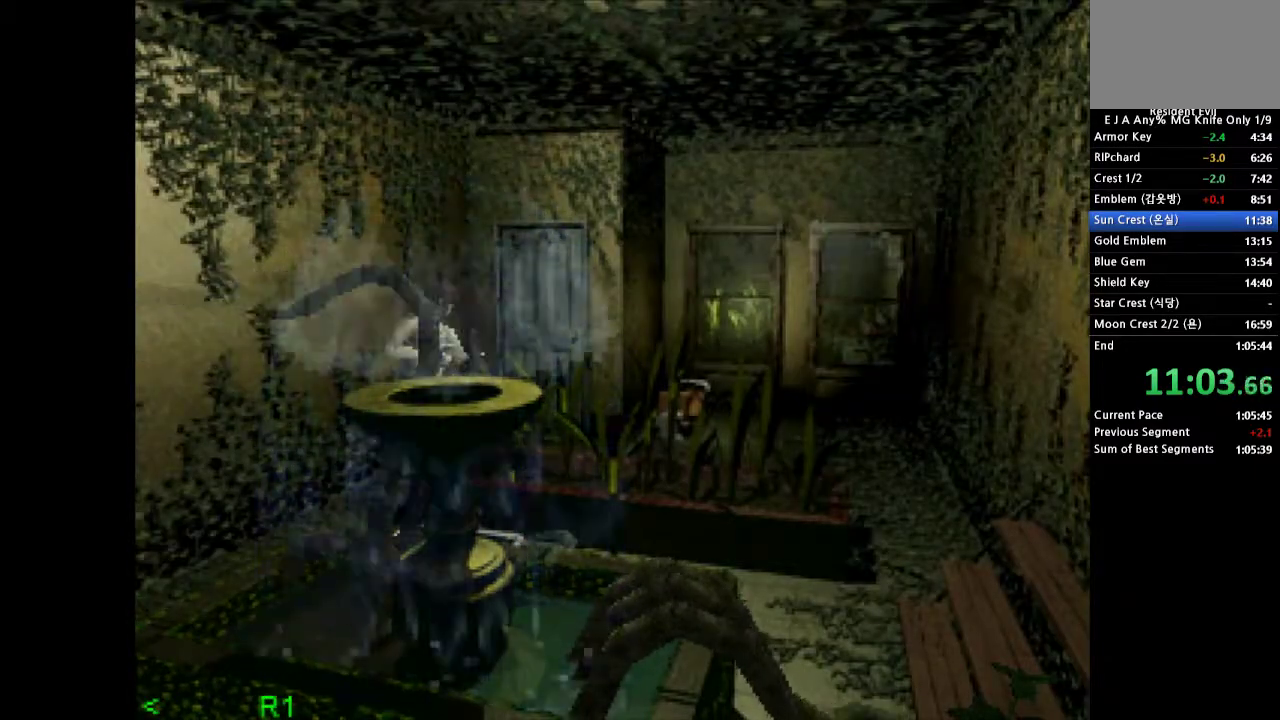
{"buttons": ["R1", "DPAD_LEFT"], "events": []}
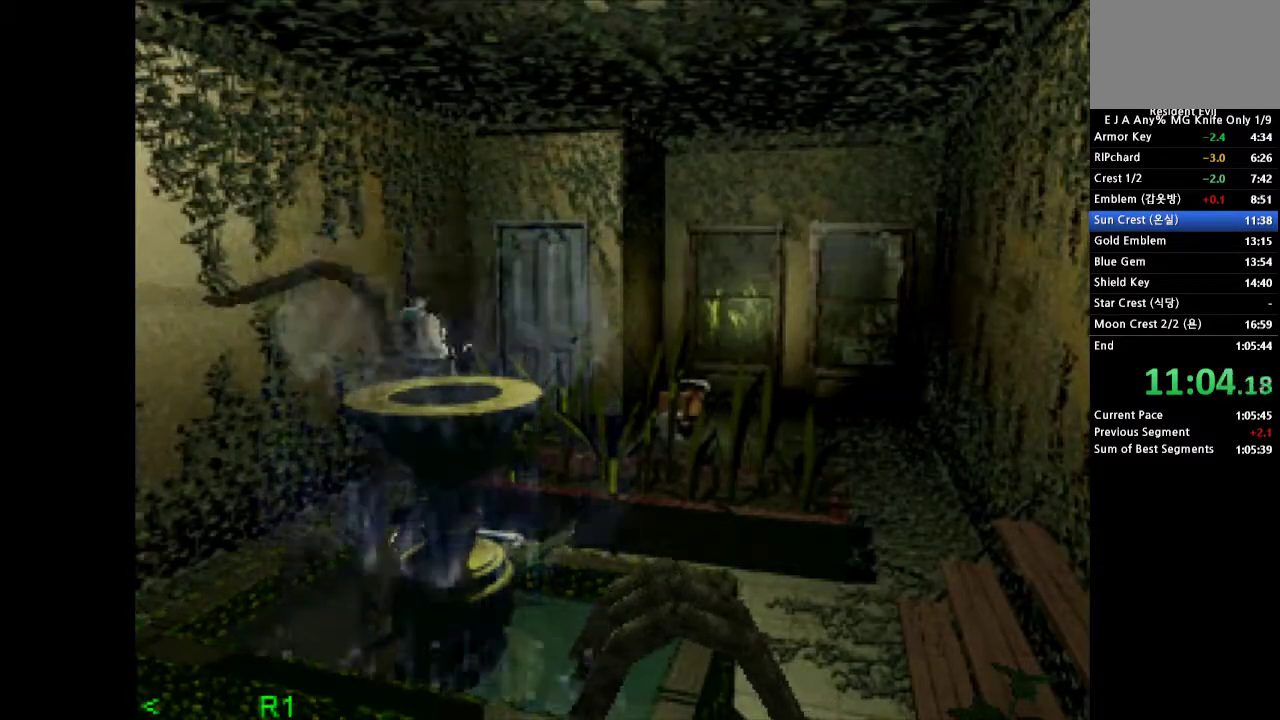
{"buttons": ["R1", "DPAD_LEFT"], "events": []}
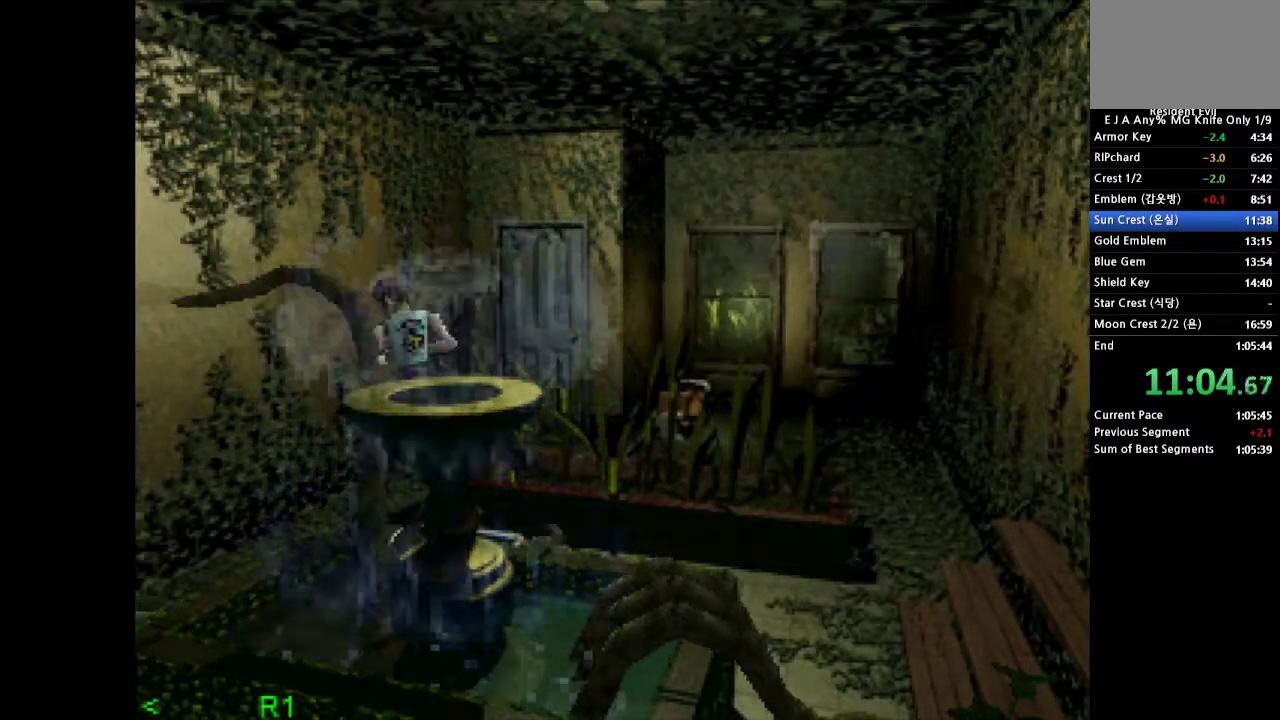
{"buttons": [], "events": [[417, "DPAD_LEFT", "up"], [500, "R1", "up"]]}
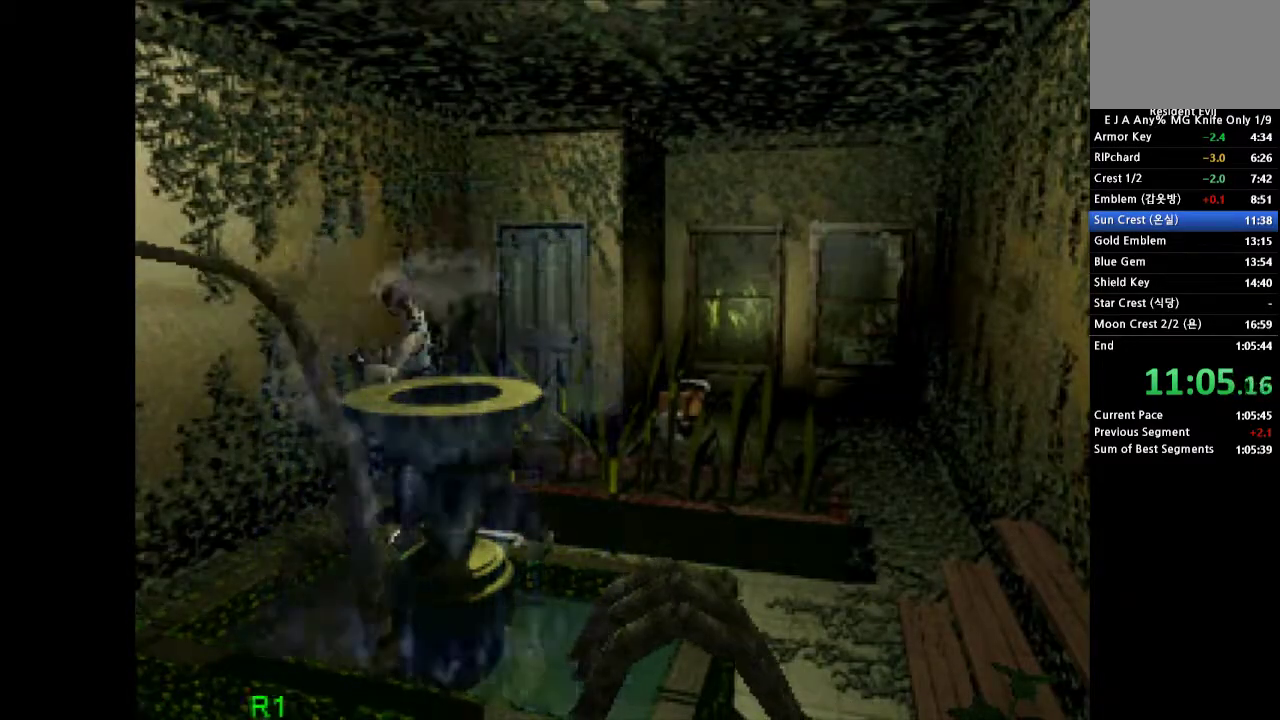
{"buttons": ["DPAD_UP"], "events": [[150, "DPAD_UP", "down"]]}
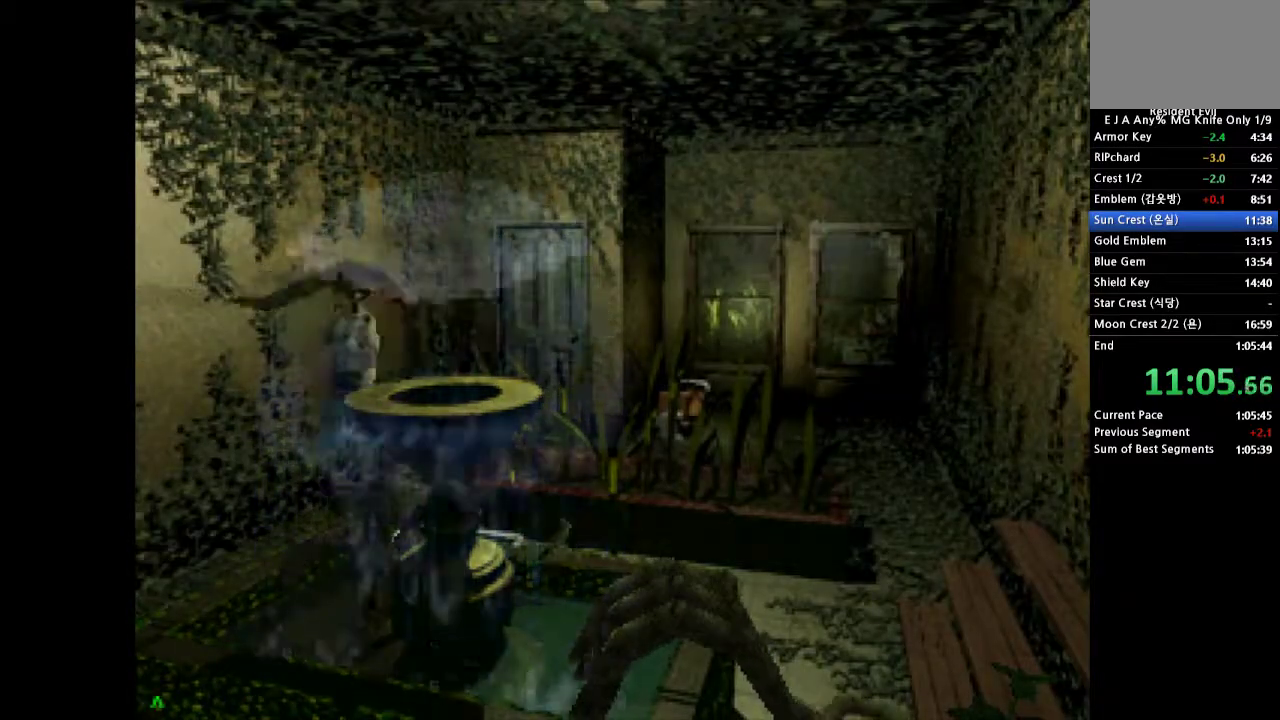
{"buttons": ["DPAD_UP"], "events": []}
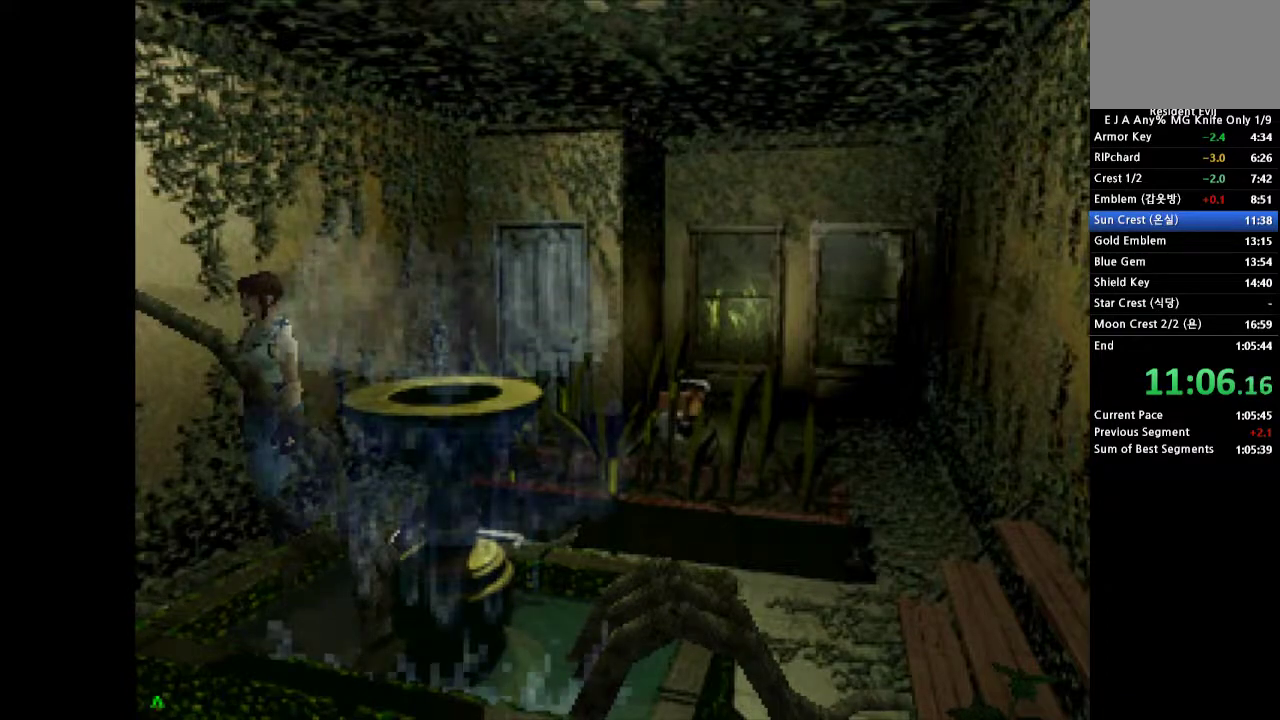
{"buttons": ["DPAD_UP"], "events": []}
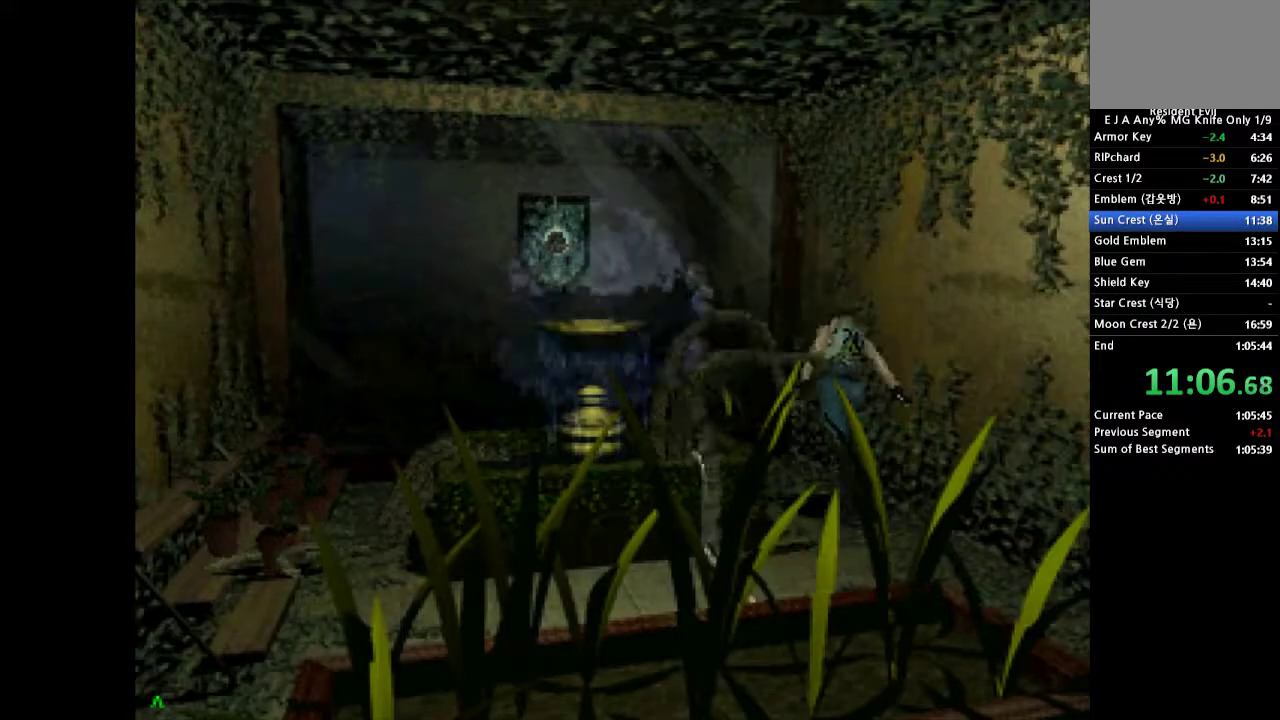
{"buttons": ["CROSS", "DPAD_UP"], "events": [[433, "CROSS", "down"]]}
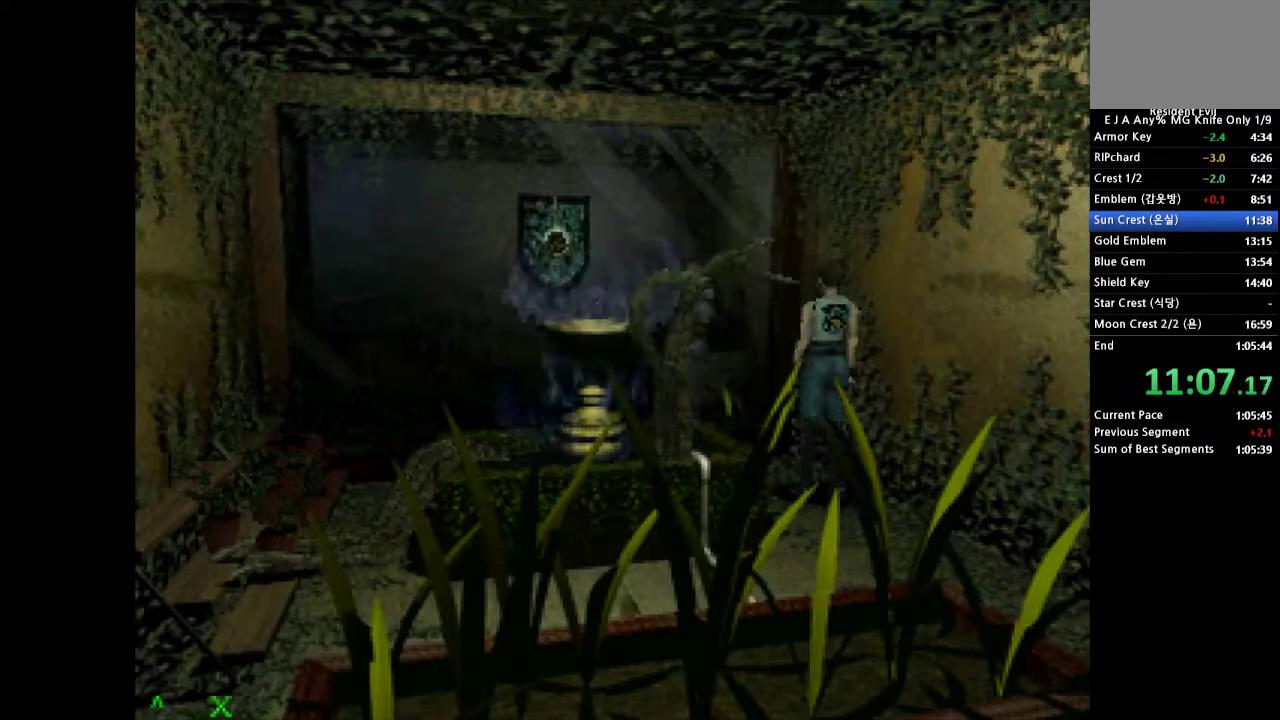
{"buttons": ["CROSS", "DPAD_UP", "DPAD_LEFT"], "events": [[17, "DPAD_LEFT", "down"]]}
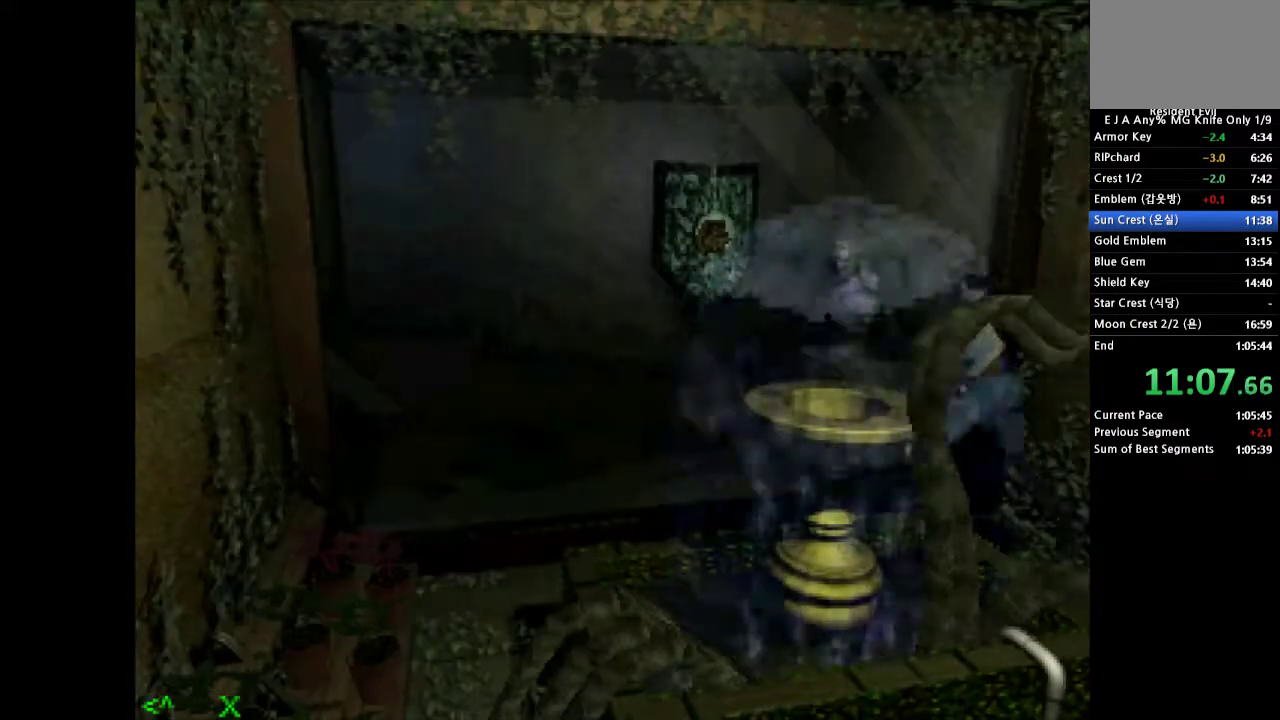
{"buttons": []}
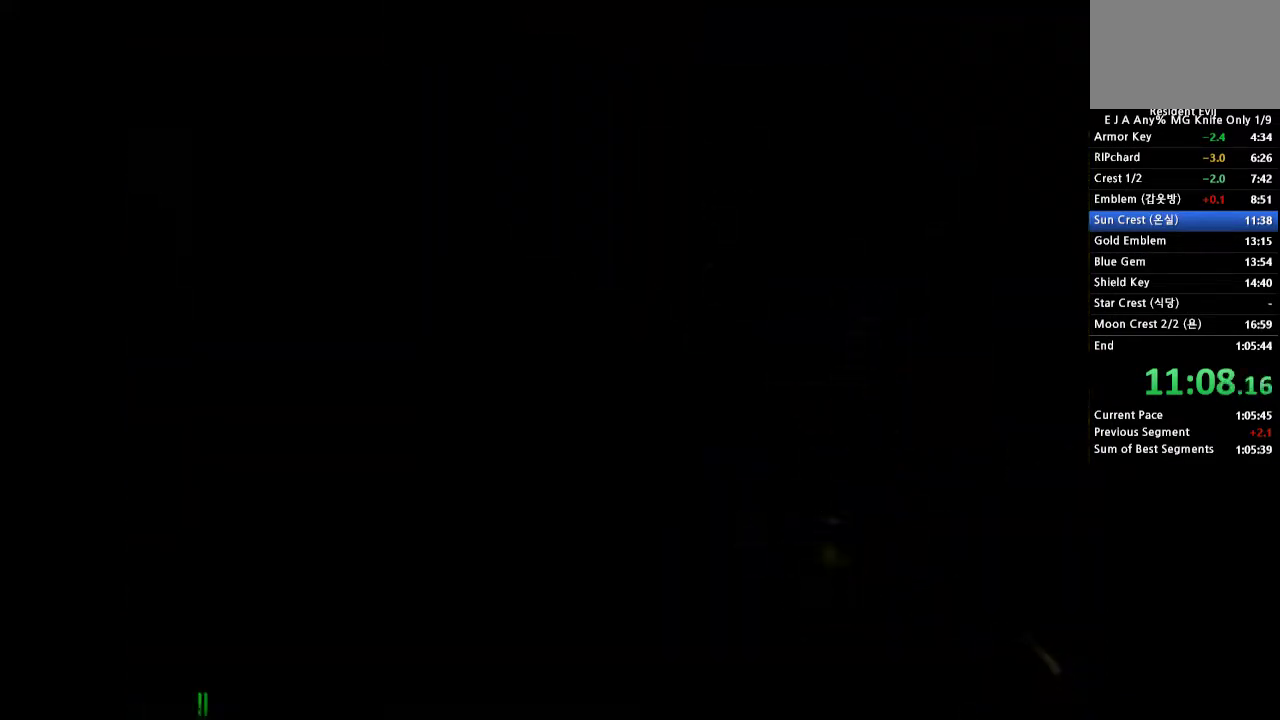
{"buttons": ["SQUARE"]}
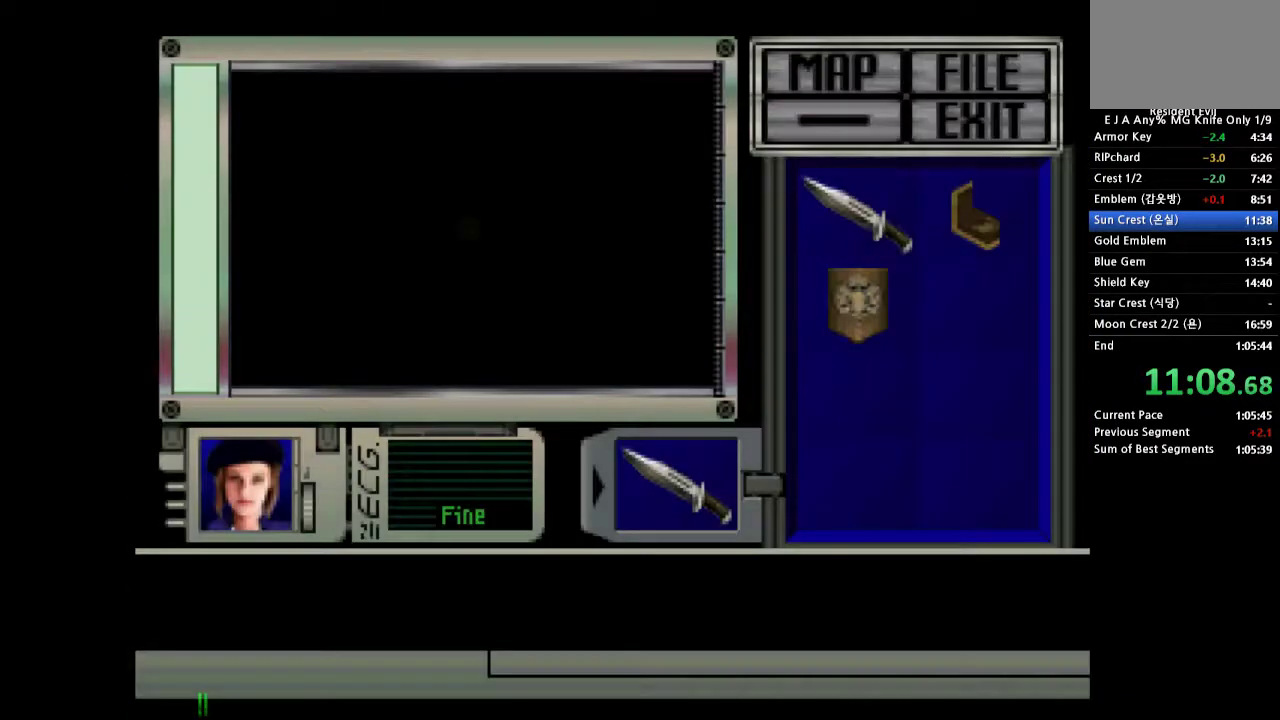
{"buttons": ["SQUARE"], "events": []}
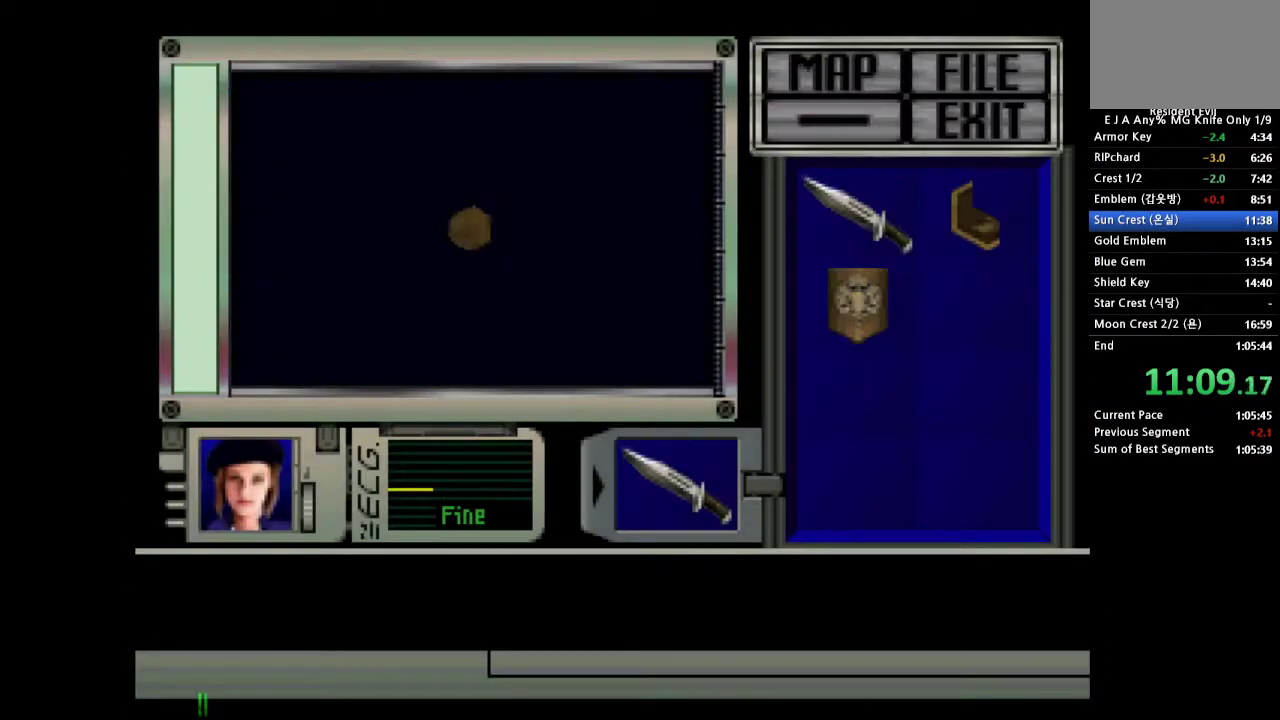
{"buttons": ["SQUARE"], "events": []}
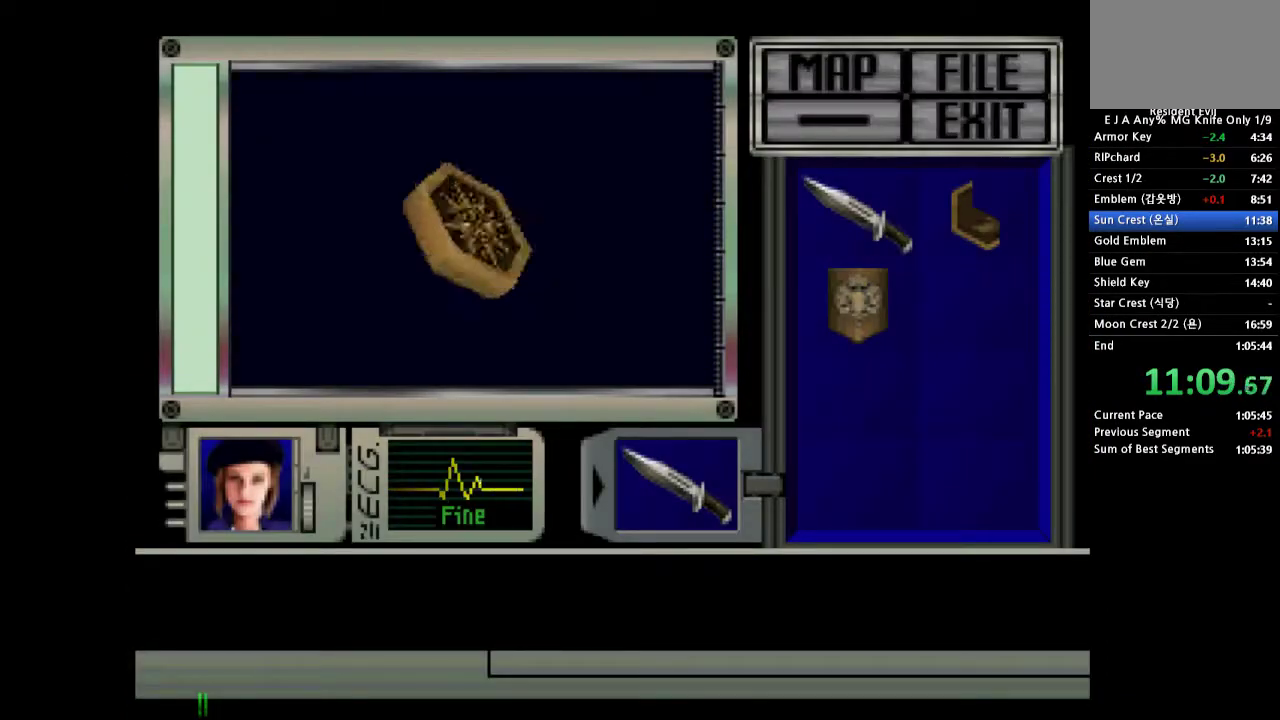
{"buttons": ["SQUARE"], "events": []}
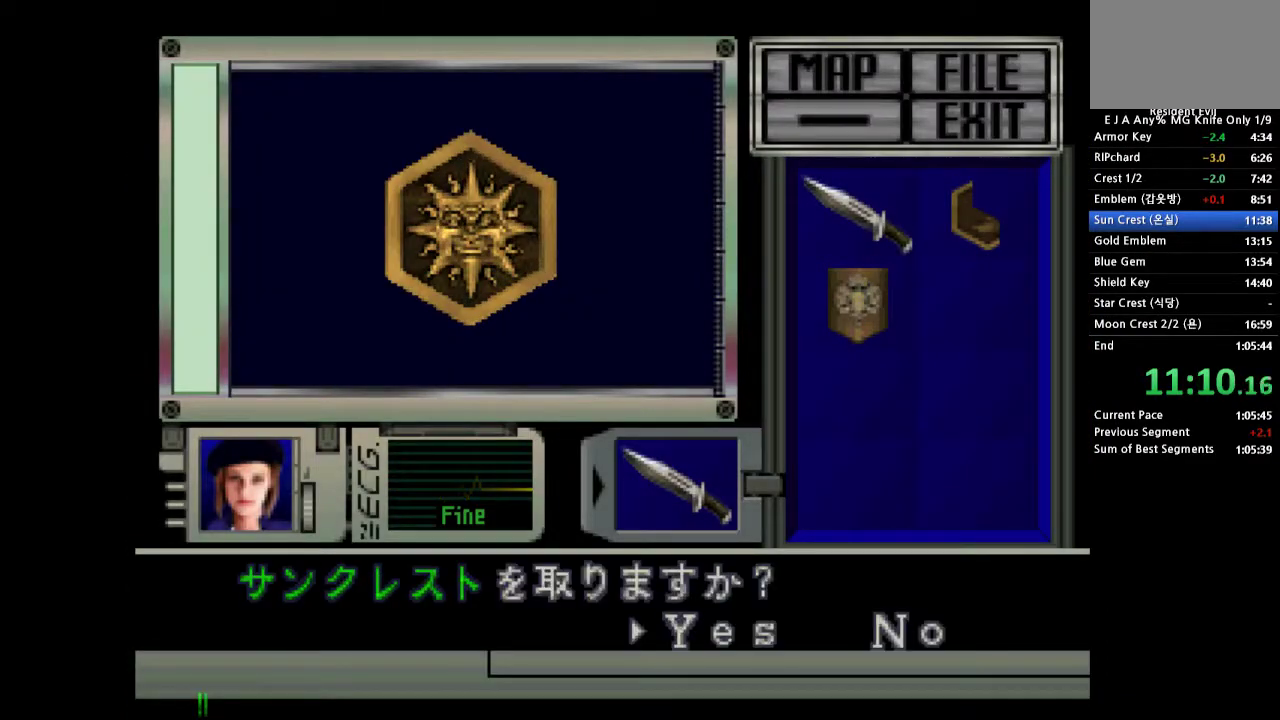
{"buttons": [], "events": [[33, "SQUARE", "up"], [117, "SQUARE", "down"], [200, "SQUARE", "up"], [283, "SQUARE", "down"], [350, "SQUARE", "up"], [417, "SQUARE", "down"], [483, "SQUARE", "up"]]}
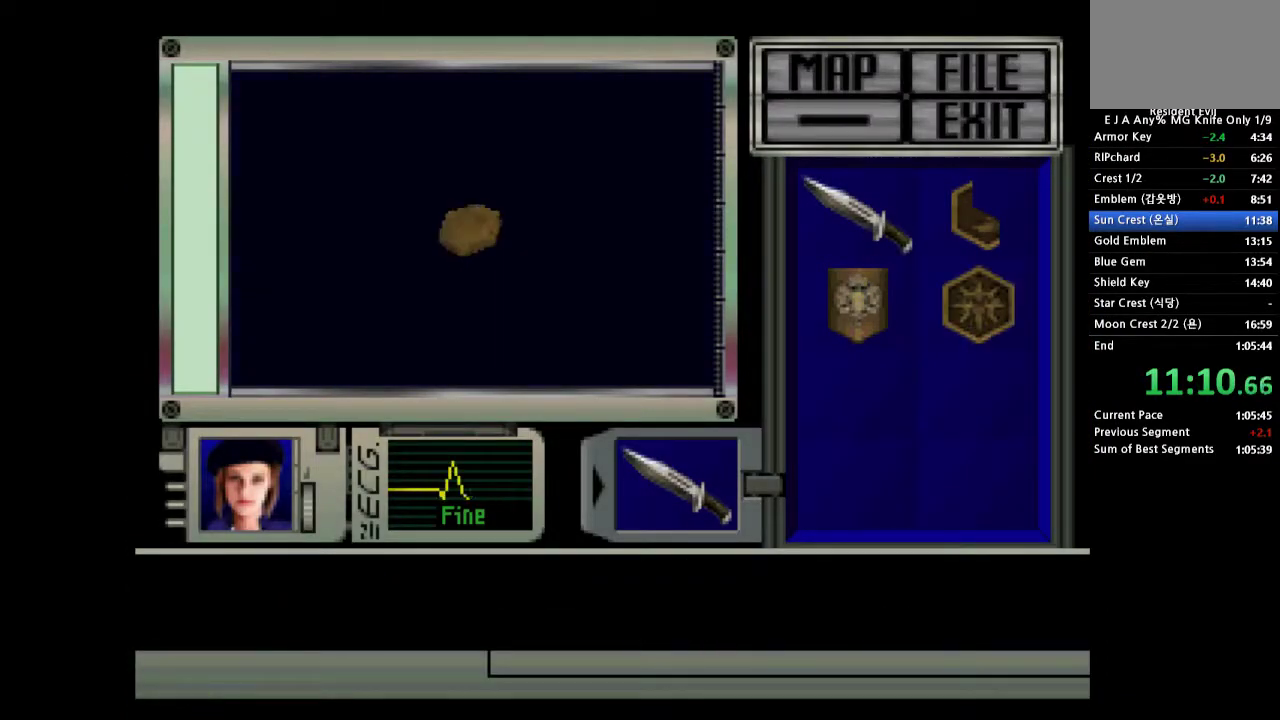
{"buttons": ["DPAD_RIGHT"], "events": [[50, "SQUARE", "down"], [133, "SQUARE", "up"], [367, "DPAD_RIGHT", "down"]]}
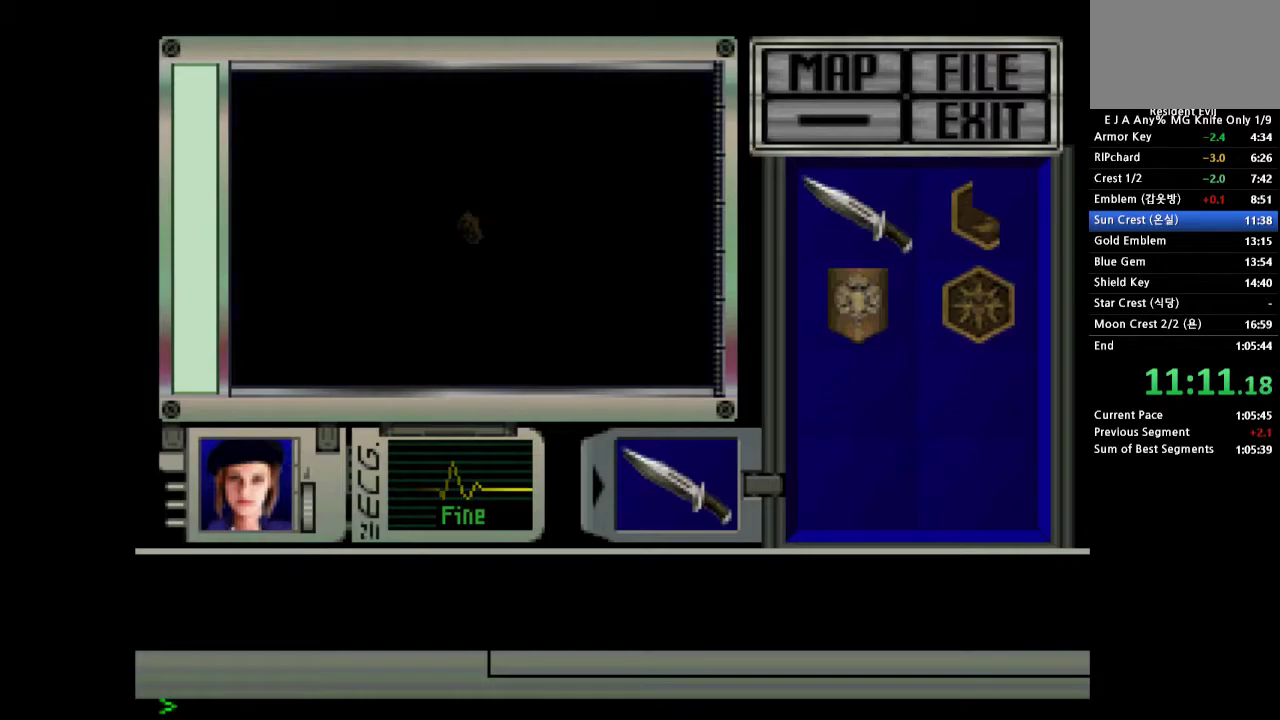
{"buttons": ["DPAD_RIGHT"], "events": []}
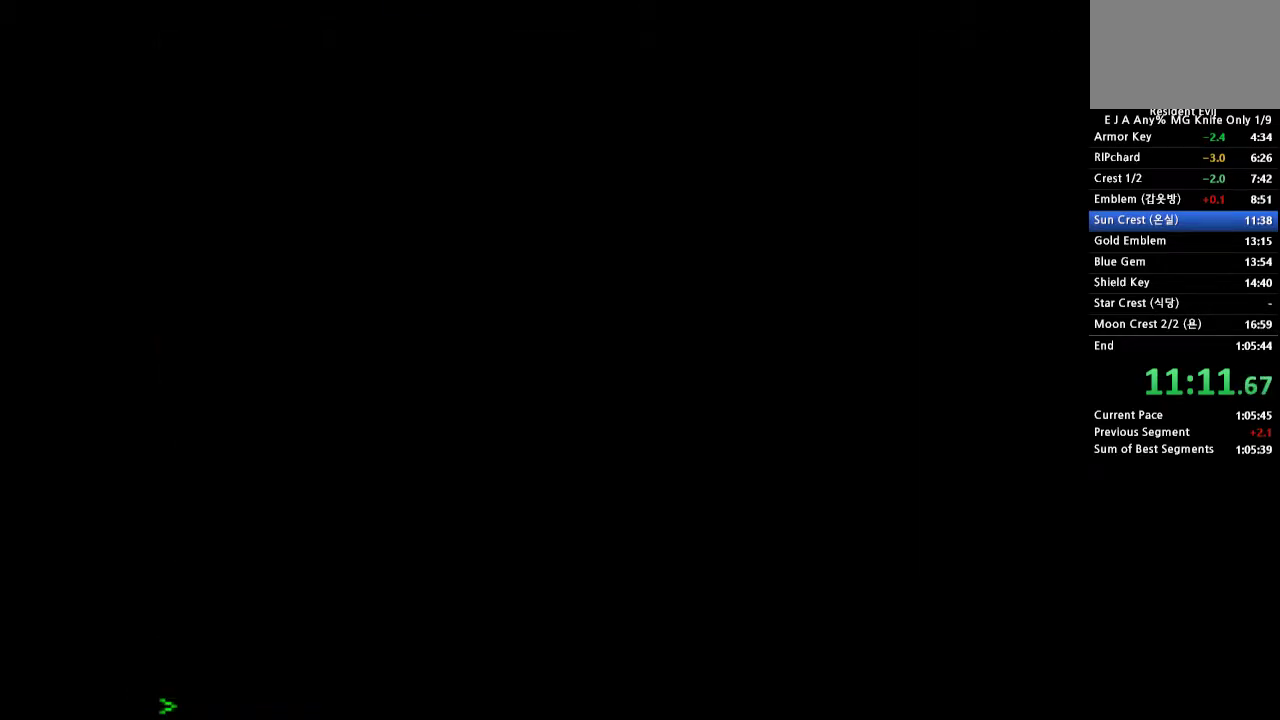
{"buttons": ["DPAD_RIGHT"], "events": []}
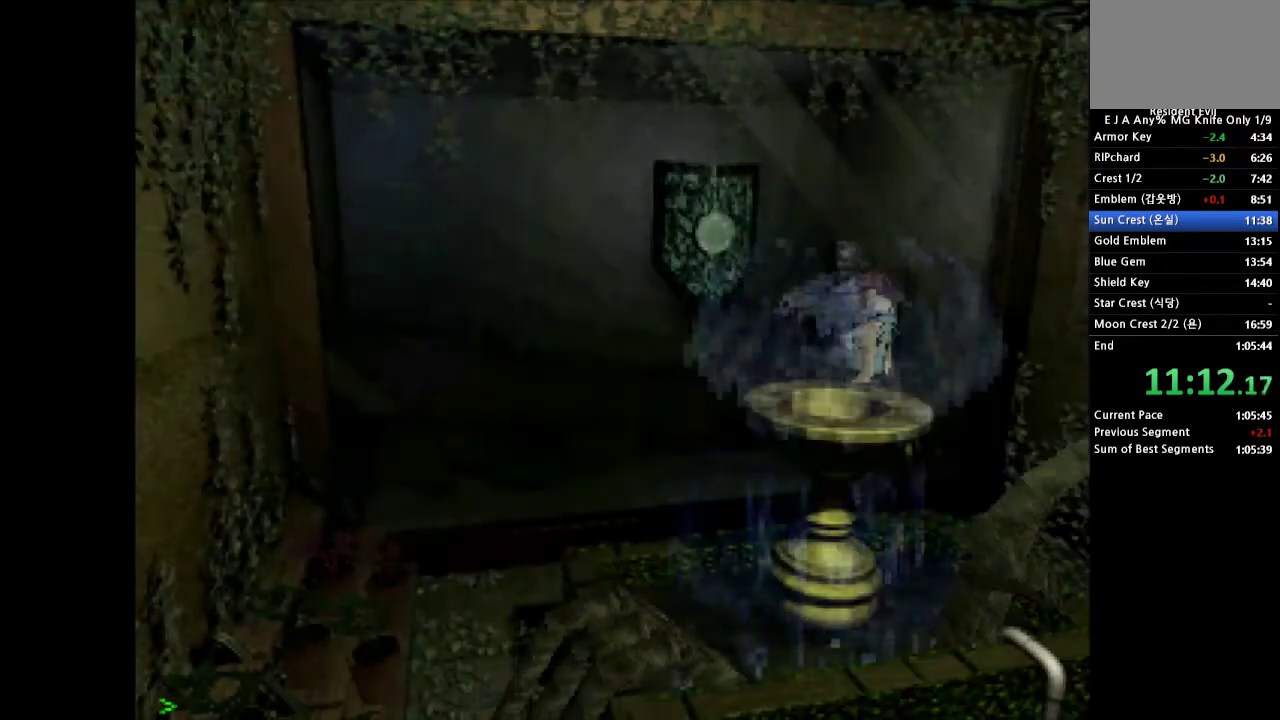
{"buttons": ["DPAD_RIGHT"], "events": []}
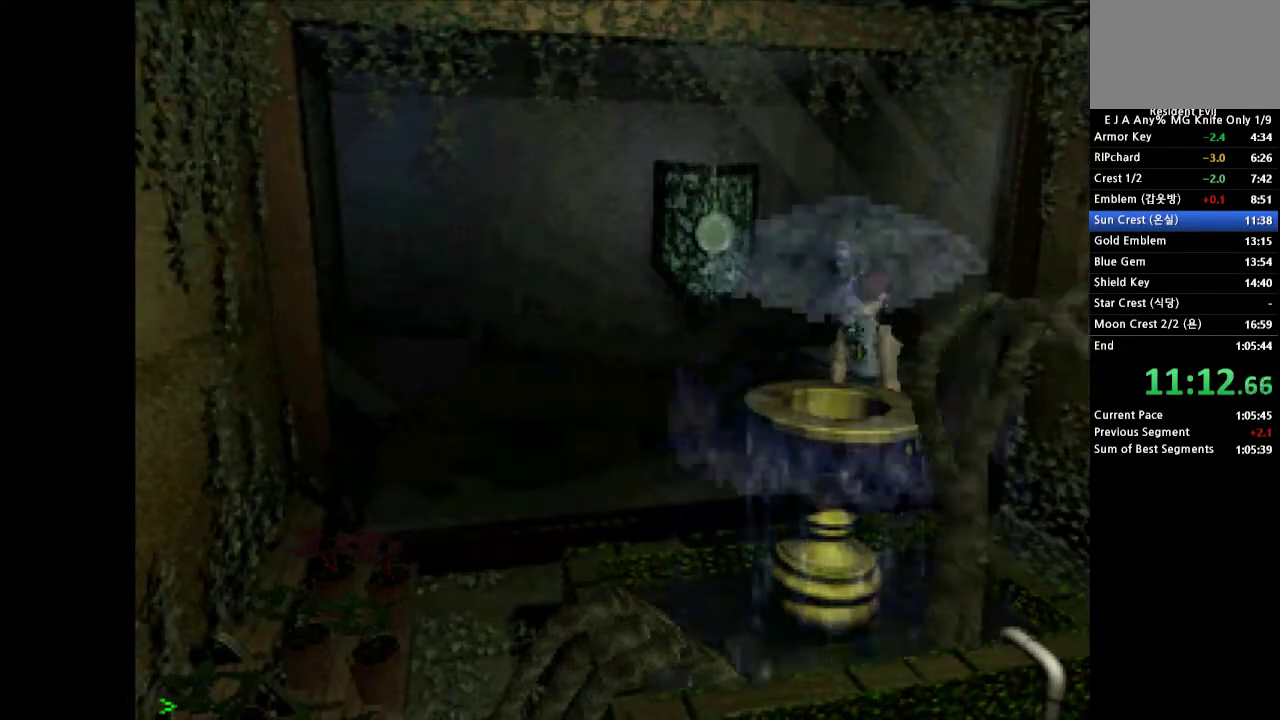
{"buttons": ["CROSS", "DPAD_UP", "DPAD_RIGHT"], "events": [[33, "DPAD_RIGHT", "up"], [150, "DPAD_UP", "down"], [167, "CROSS", "down"], [400, "DPAD_RIGHT", "down"]]}
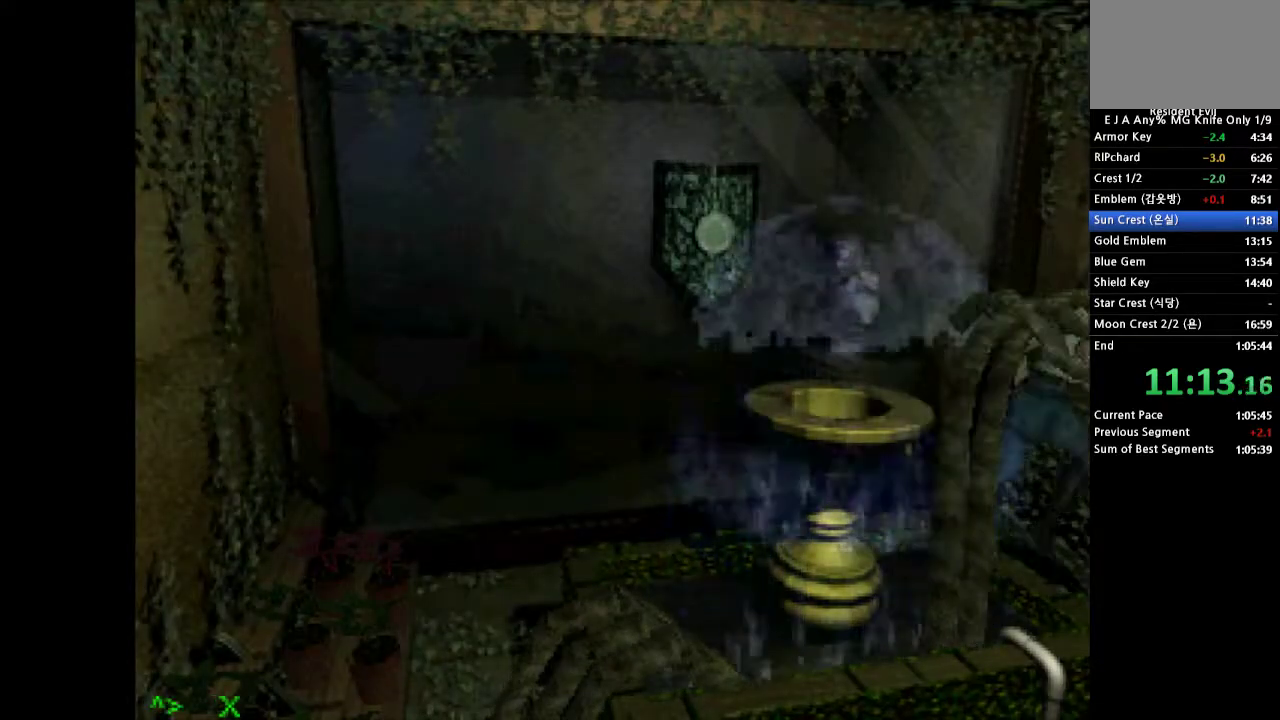
{"buttons": ["CROSS", "DPAD_UP", "DPAD_RIGHT"], "events": []}
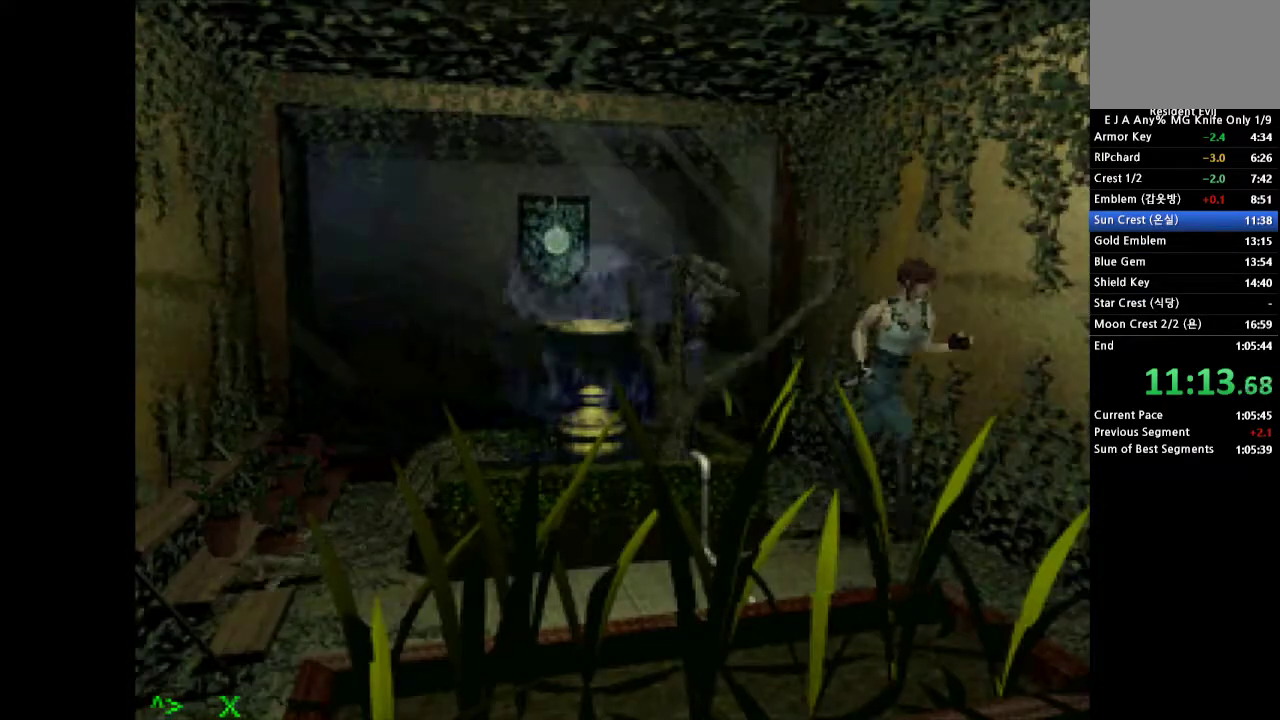
{"buttons": ["CROSS", "DPAD_UP"], "events": [[150, "DPAD_RIGHT", "up"]]}
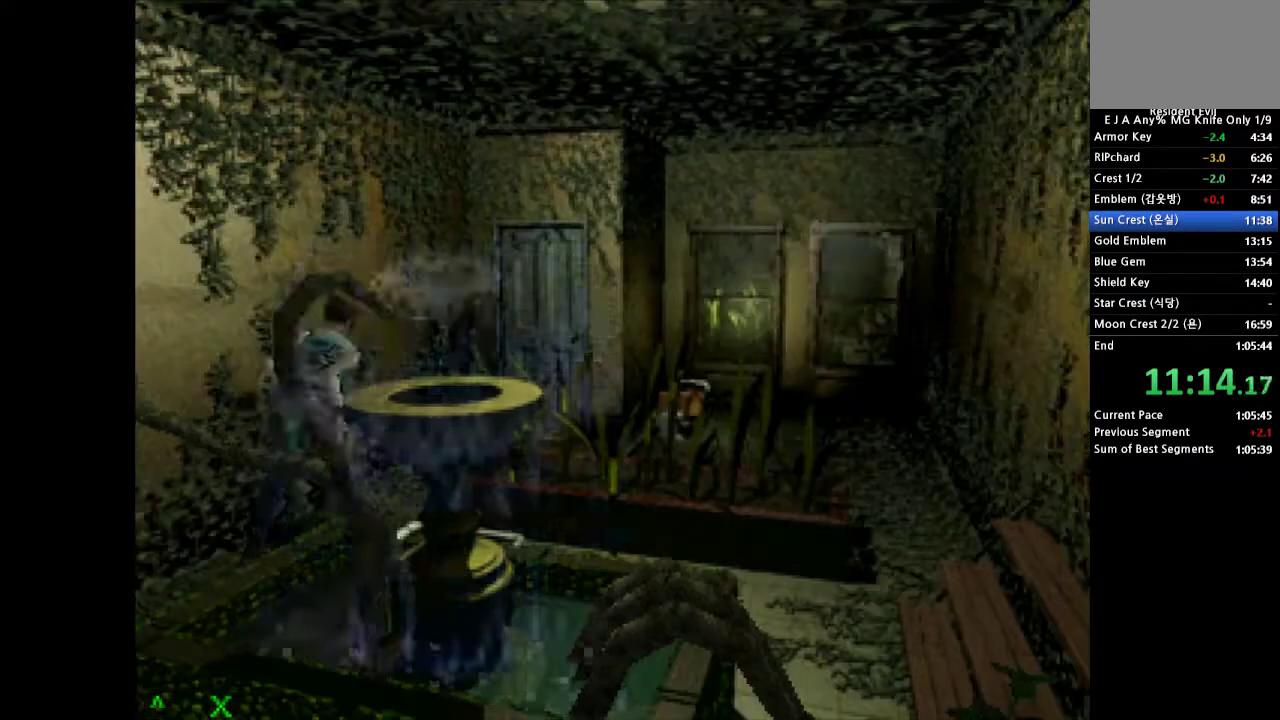
{"buttons": ["CROSS", "DPAD_UP"], "events": []}
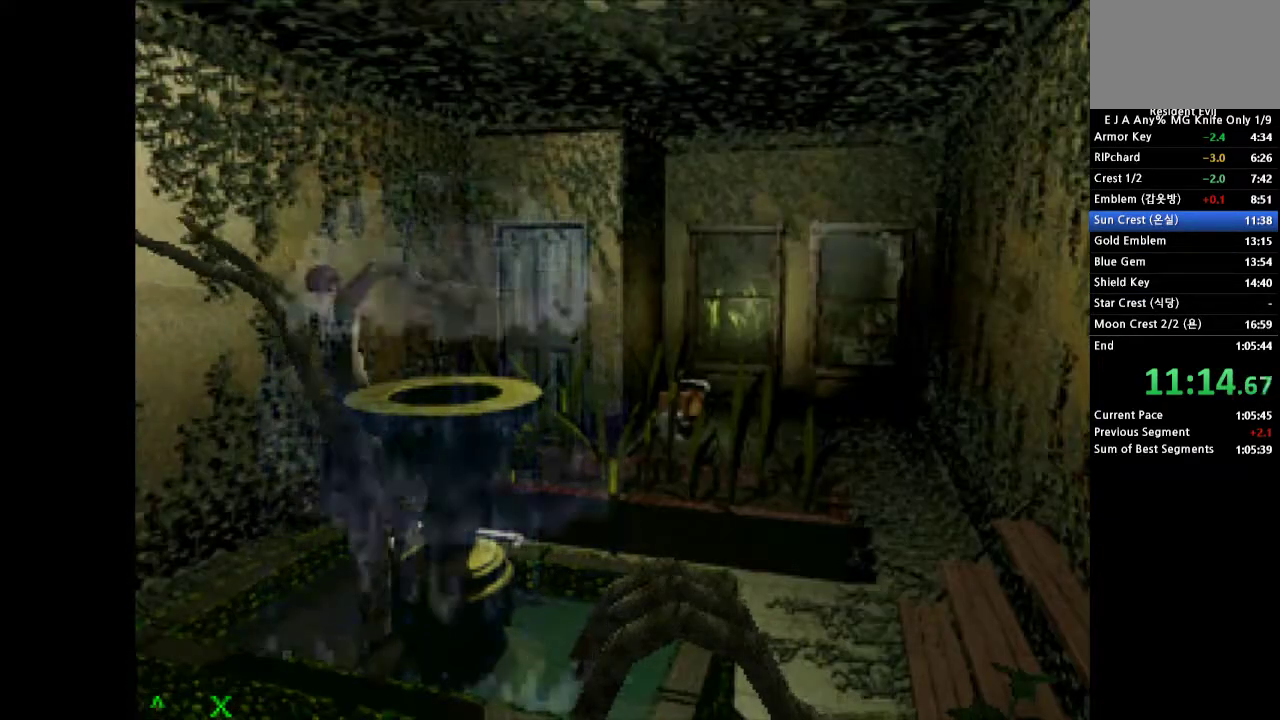
{"buttons": ["CROSS", "DPAD_UP"], "events": []}
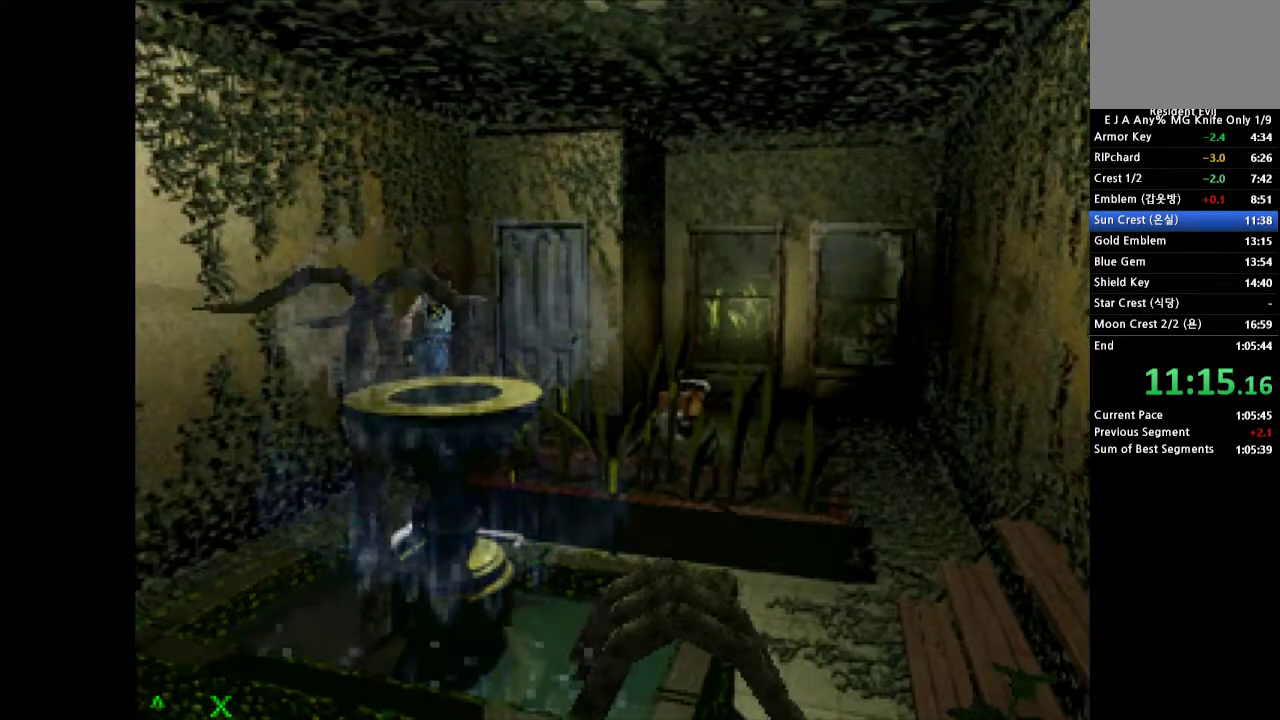
{"buttons": ["CROSS", "SQUARE", "DPAD_UP", "DPAD_RIGHT"], "events": [[83, "DPAD_LEFT", "down"], [200, "DPAD_LEFT", "up"], [300, "SQUARE", "down"], [400, "SQUARE", "up"], [417, "DPAD_RIGHT", "down"], [467, "SQUARE", "down"]]}